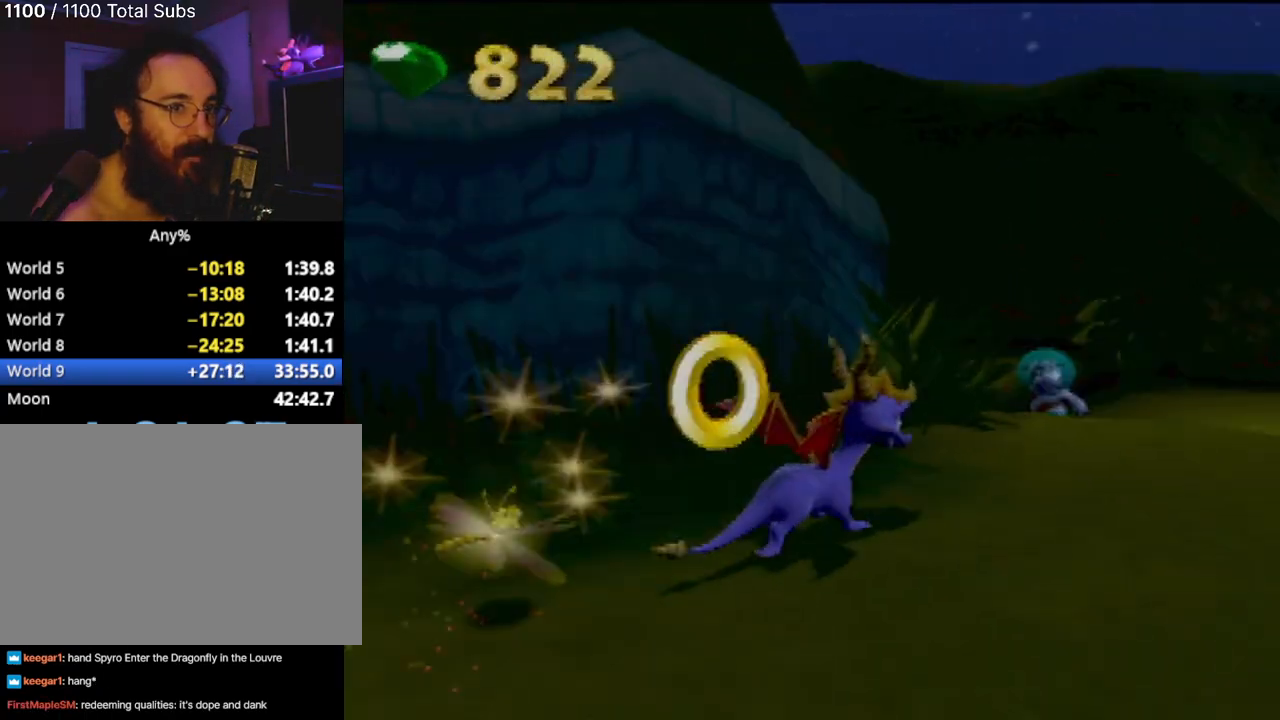
Gameplay with a controller (PlayStation layout); each line is a JSON object with the inputs held at the frame after it. "events" lists button and stick changes between this image and that frame as [ms after this image, input, new state], when the widget could be followed in between. Not read: L3 R3 right_stick.
{"buttons": ["CROSS", "SQUARE"], "left_stick": "center", "events": [[33, "CROSS", "down"], [500, "left_stick", "center"]]}
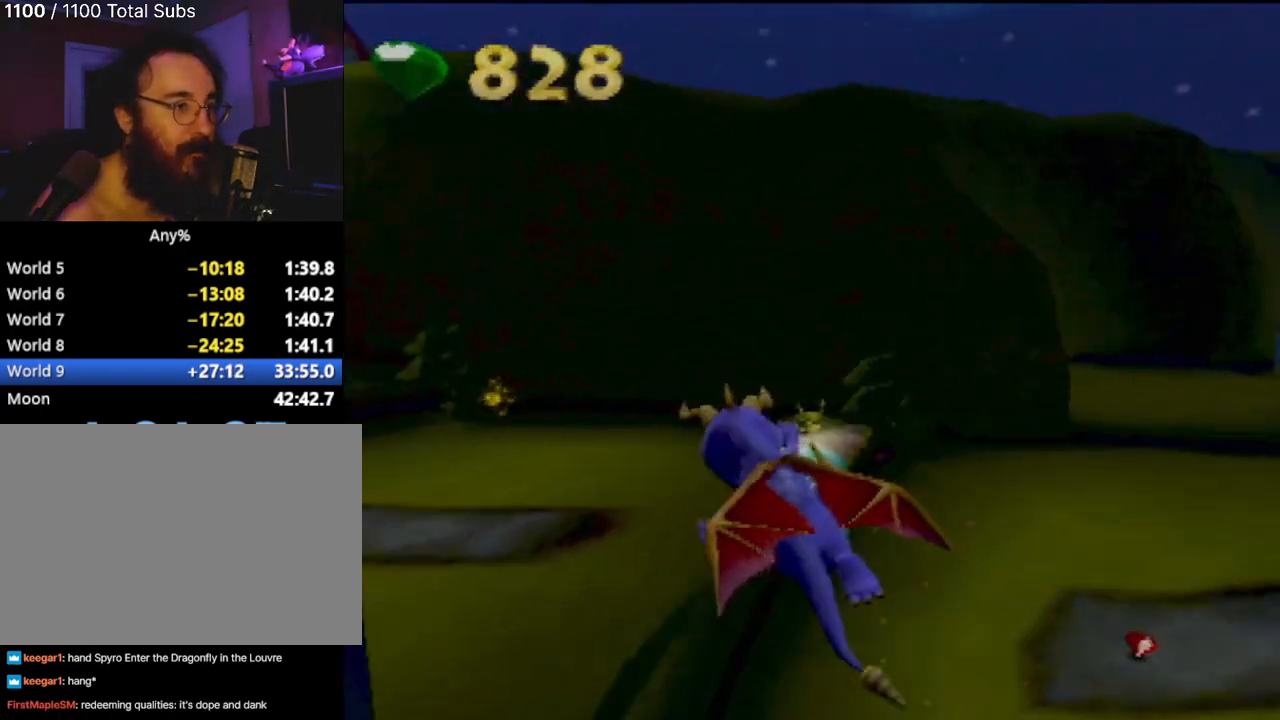
{"buttons": [], "left_stick": "left", "events": [[17, "CROSS", "up"], [50, "SQUARE", "up"], [184, "CROSS", "down"], [301, "left_stick", "left"], [317, "CROSS", "up"]]}
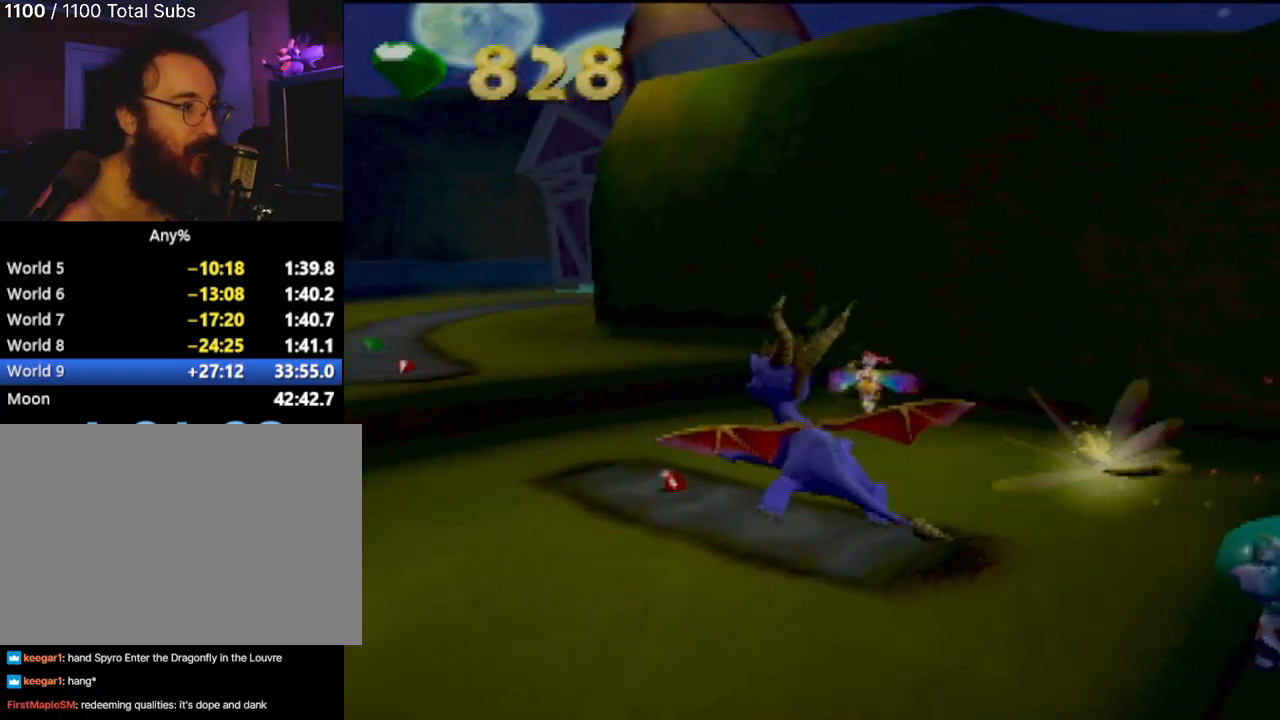
{"buttons": ["SQUARE"], "left_stick": "right", "events": [[33, "left_stick", "center"], [367, "SQUARE", "down"], [367, "left_stick", "right"]]}
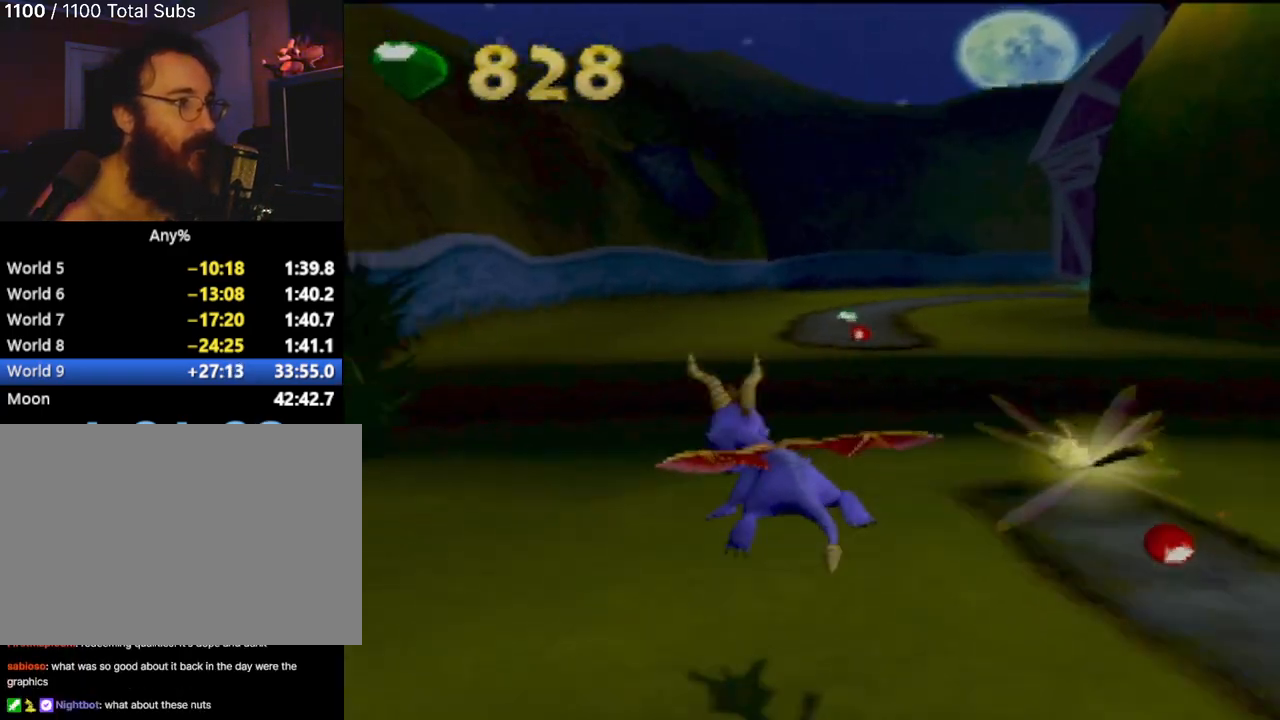
{"buttons": ["CROSS", "SQUARE"], "left_stick": "center", "events": [[251, "left_stick", "center"], [334, "left_stick", "left"], [434, "left_stick", "center"], [484, "CROSS", "down"]]}
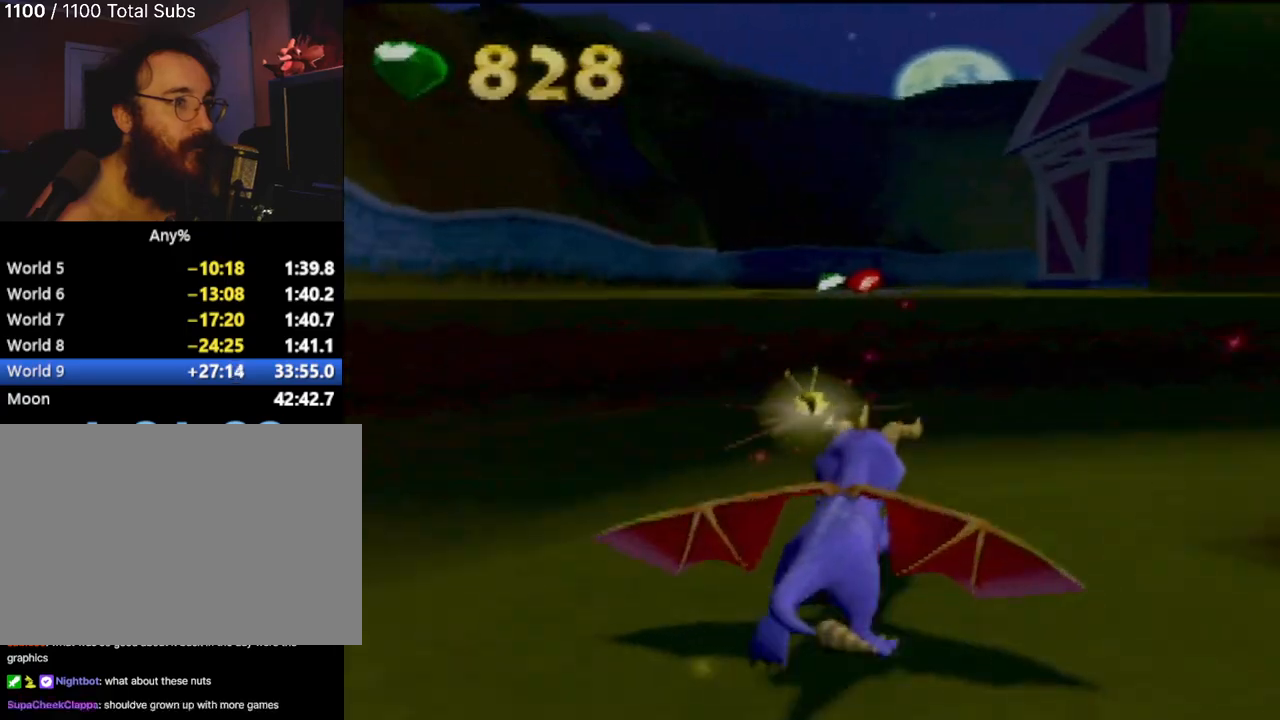
{"buttons": ["SQUARE"], "left_stick": "center", "events": [[334, "CROSS", "up"]]}
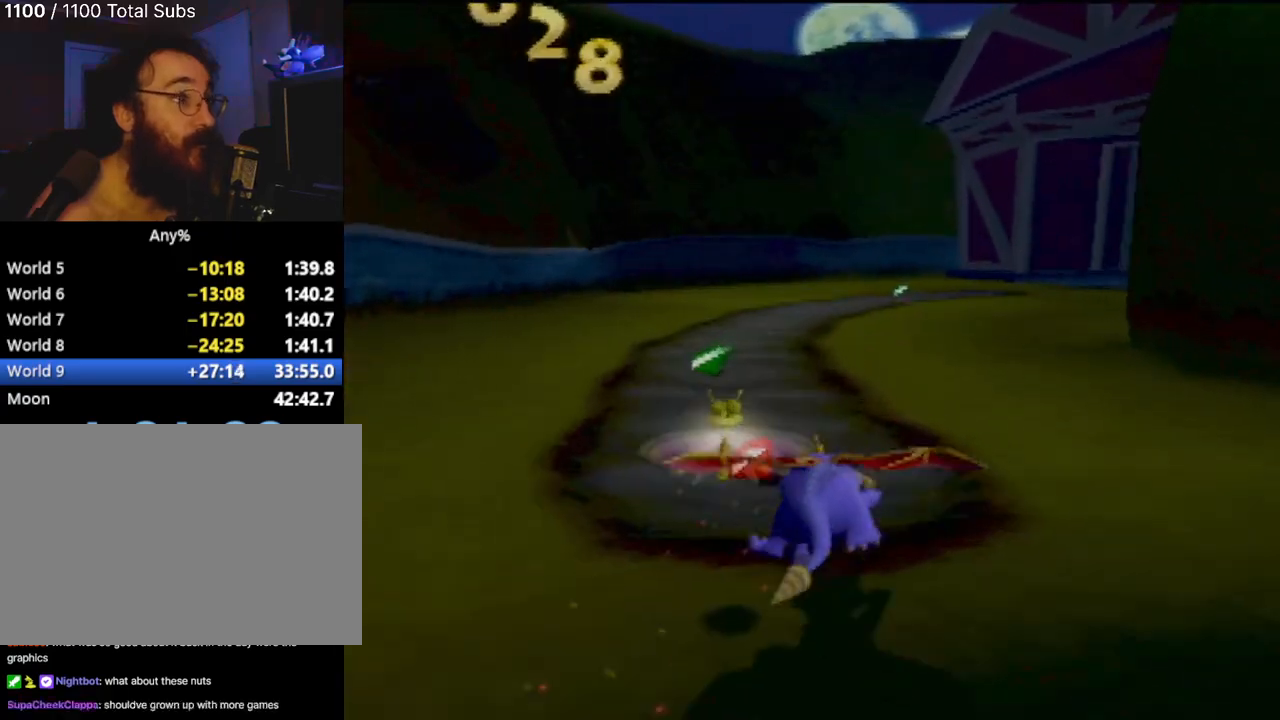
{"buttons": ["SQUARE"], "left_stick": "center", "events": []}
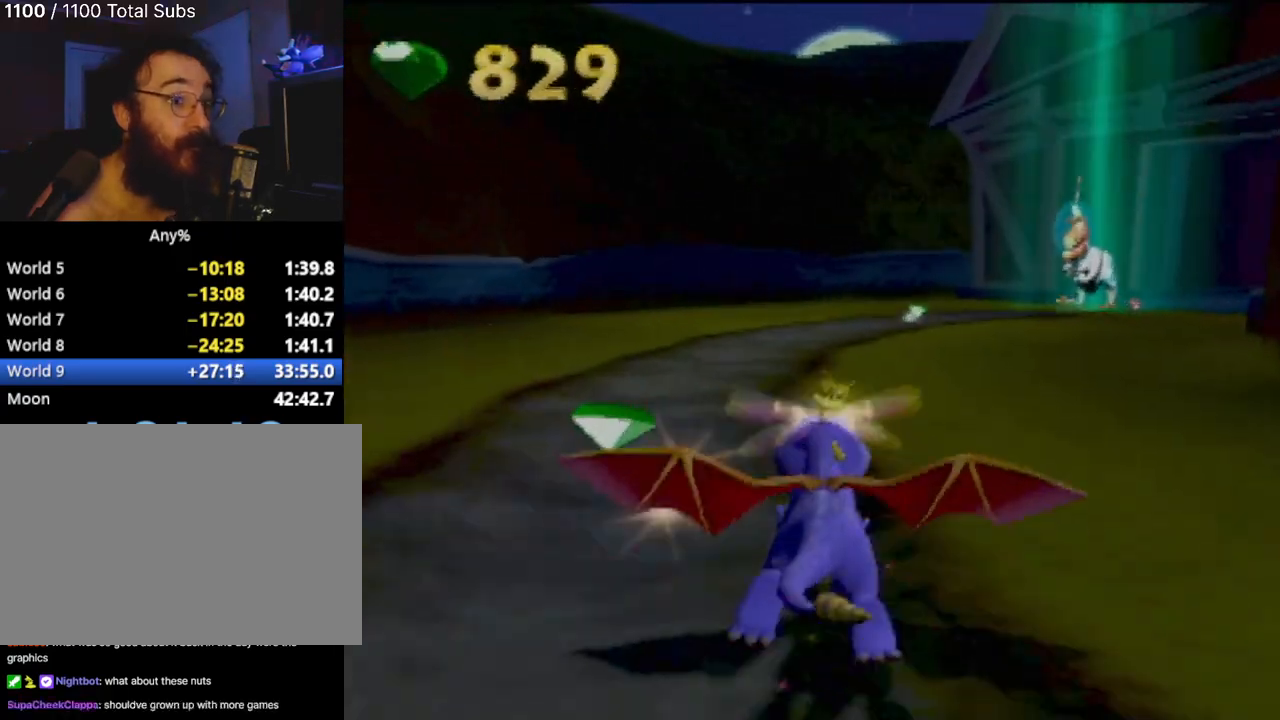
{"buttons": ["SQUARE"], "left_stick": "center", "events": [[233, "left_stick", "right"], [400, "left_stick", "center"]]}
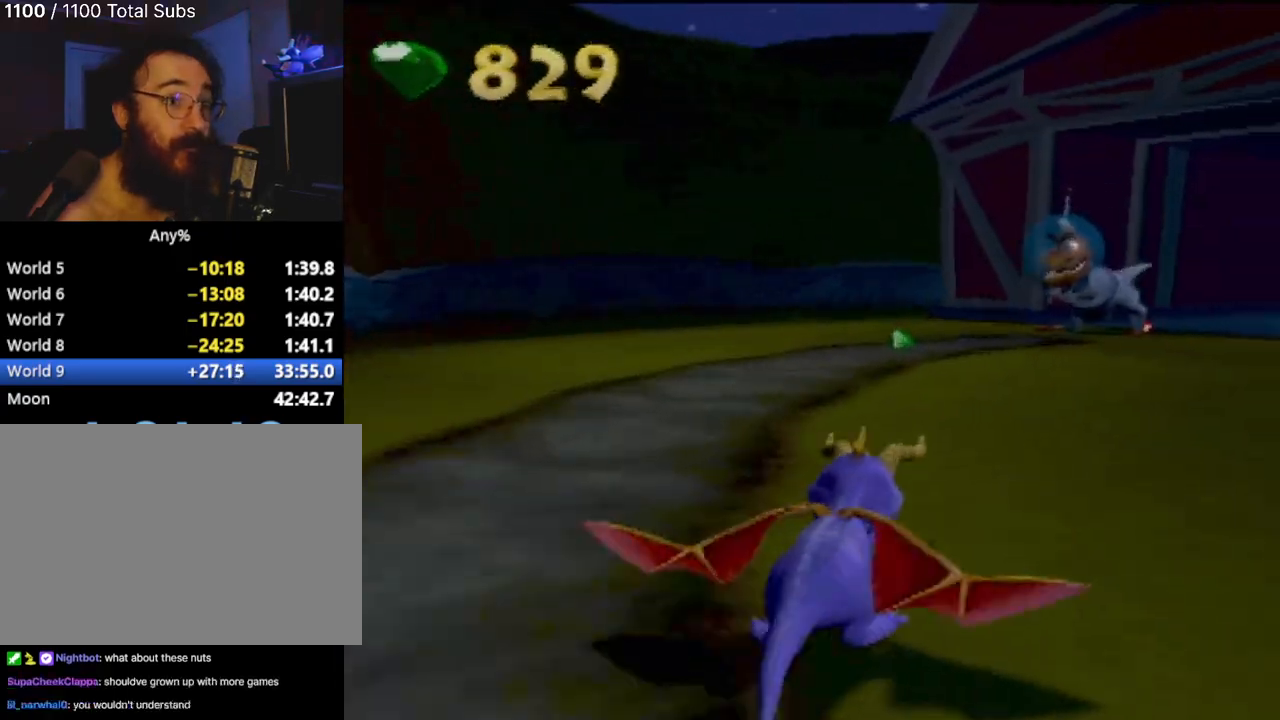
{"buttons": ["SQUARE"], "left_stick": "center", "events": []}
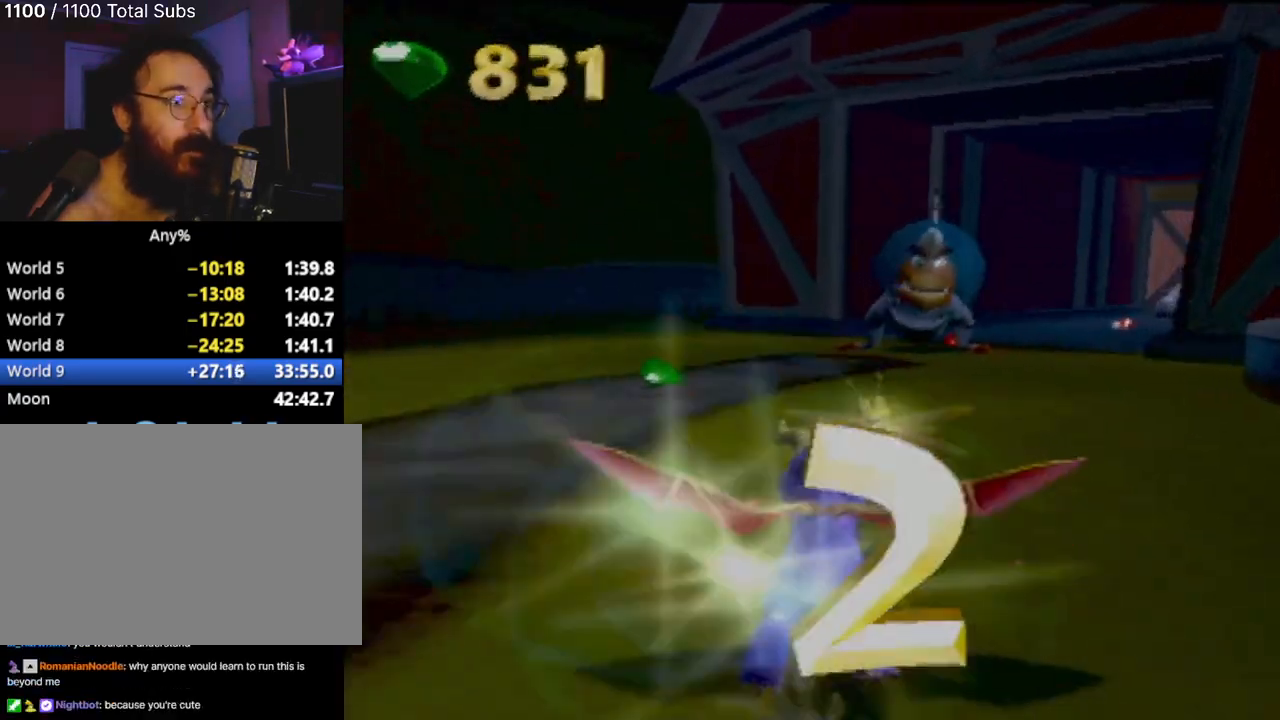
{"buttons": ["SQUARE"], "left_stick": "up", "events": [[300, "left_stick", "right"], [484, "left_stick", "up"]]}
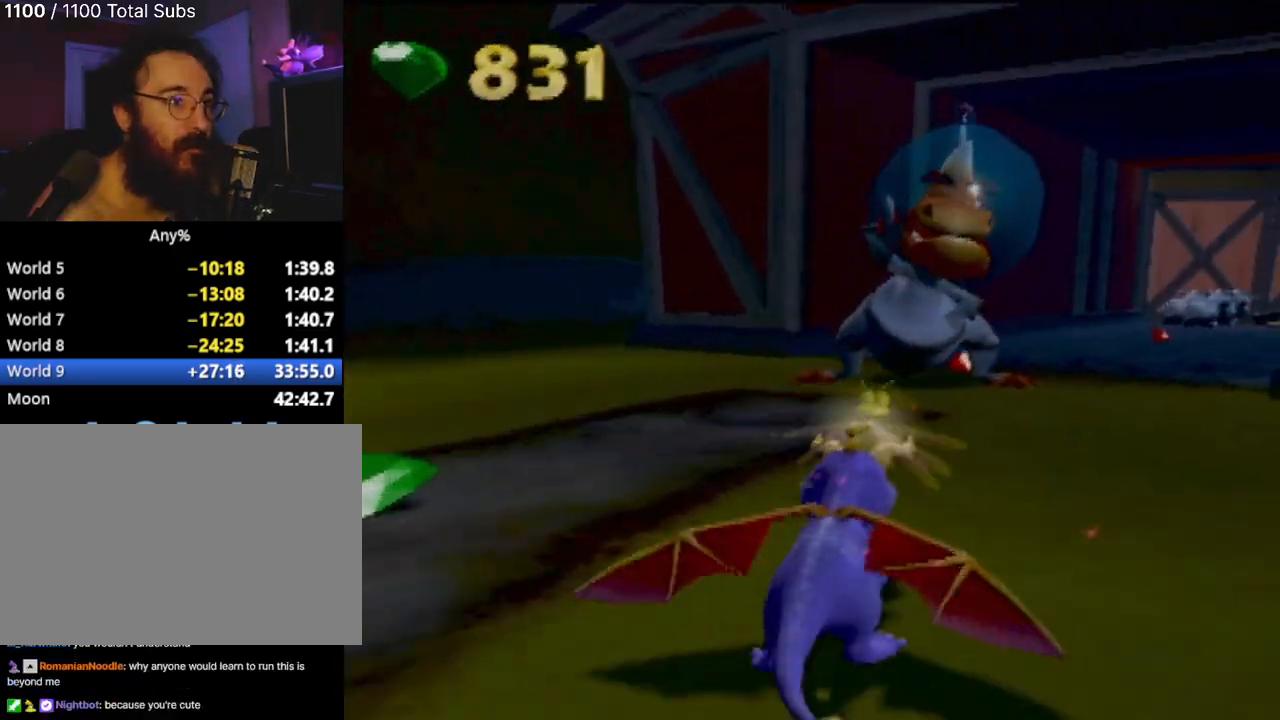
{"buttons": [], "left_stick": "up", "events": [[34, "SQUARE", "up"], [134, "CIRCLE", "down"], [217, "CIRCLE", "up"], [301, "CIRCLE", "down"], [384, "CIRCLE", "up"]]}
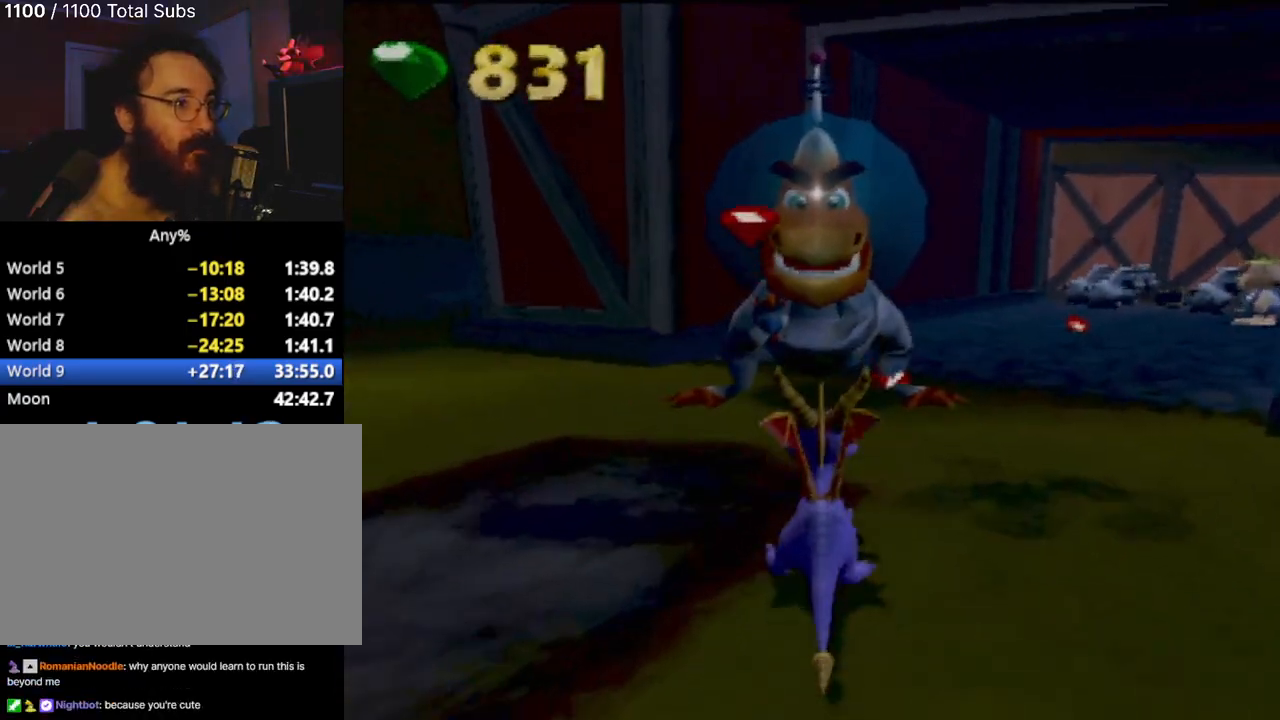
{"buttons": [], "left_stick": "up", "events": [[67, "left_stick", "up-right"], [283, "left_stick", "up"]]}
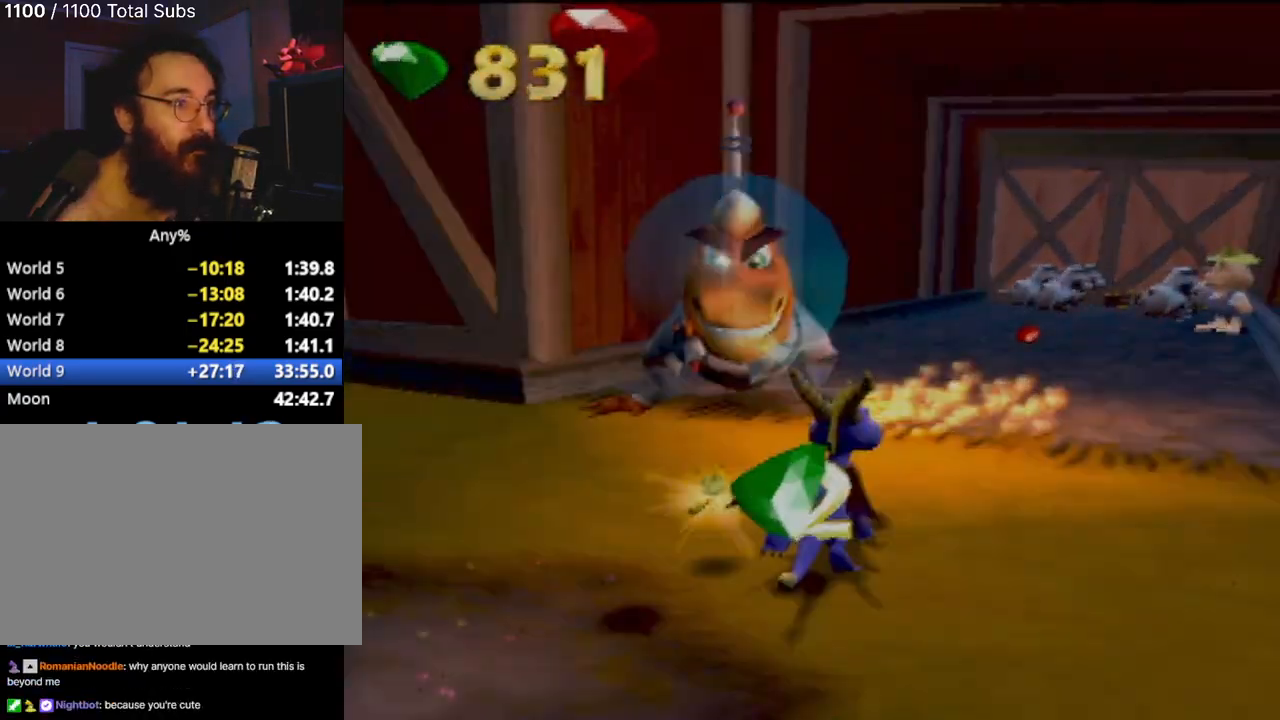
{"buttons": ["SQUARE"], "left_stick": "up", "events": [[117, "left_stick", "up-right"], [267, "SQUARE", "down"], [401, "left_stick", "up"]]}
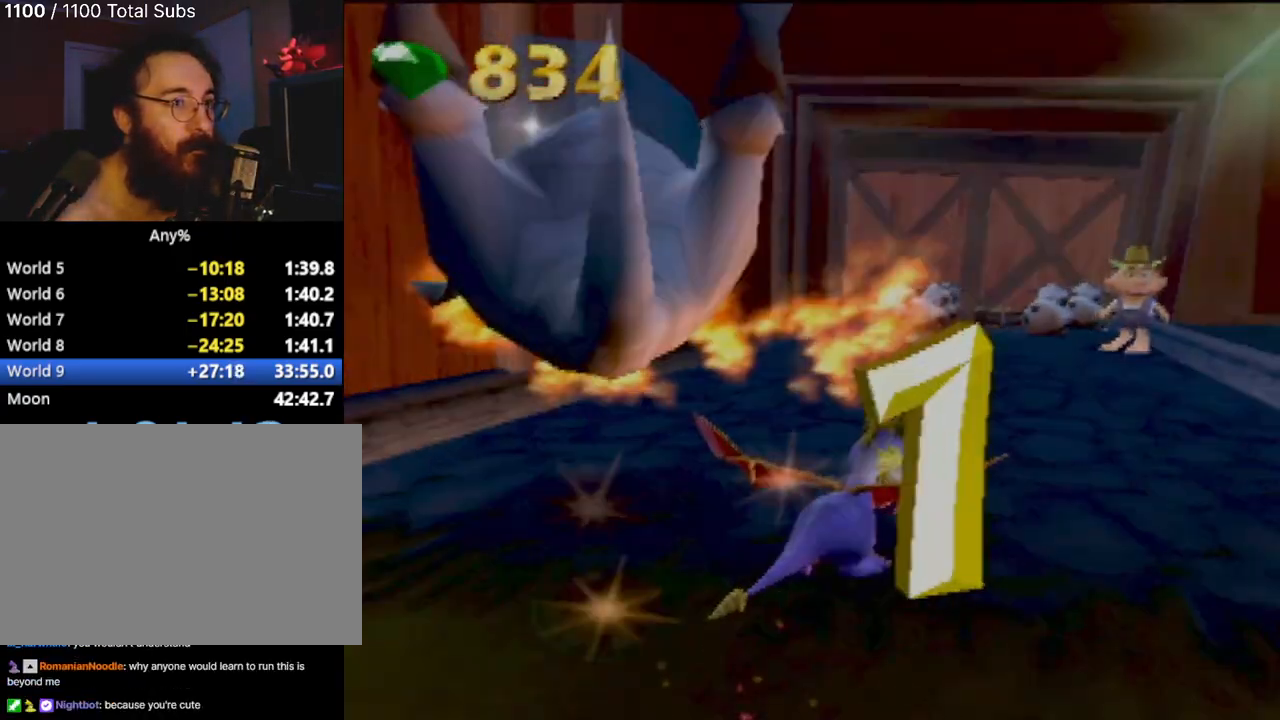
{"buttons": ["SQUARE"], "left_stick": "up", "events": []}
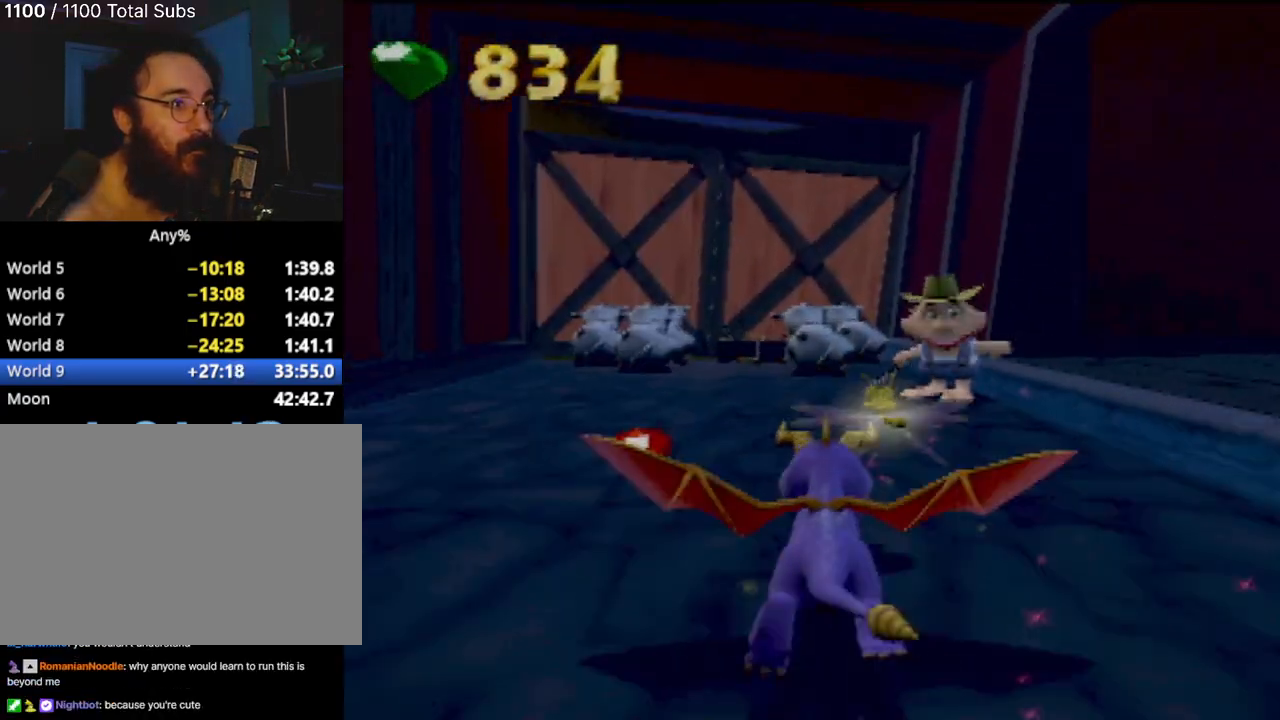
{"buttons": ["CIRCLE"], "left_stick": "up-left", "events": [[134, "SQUARE", "up"], [267, "CIRCLE", "down"], [351, "CIRCLE", "up"], [351, "left_stick", "up-left"], [451, "CIRCLE", "down"]]}
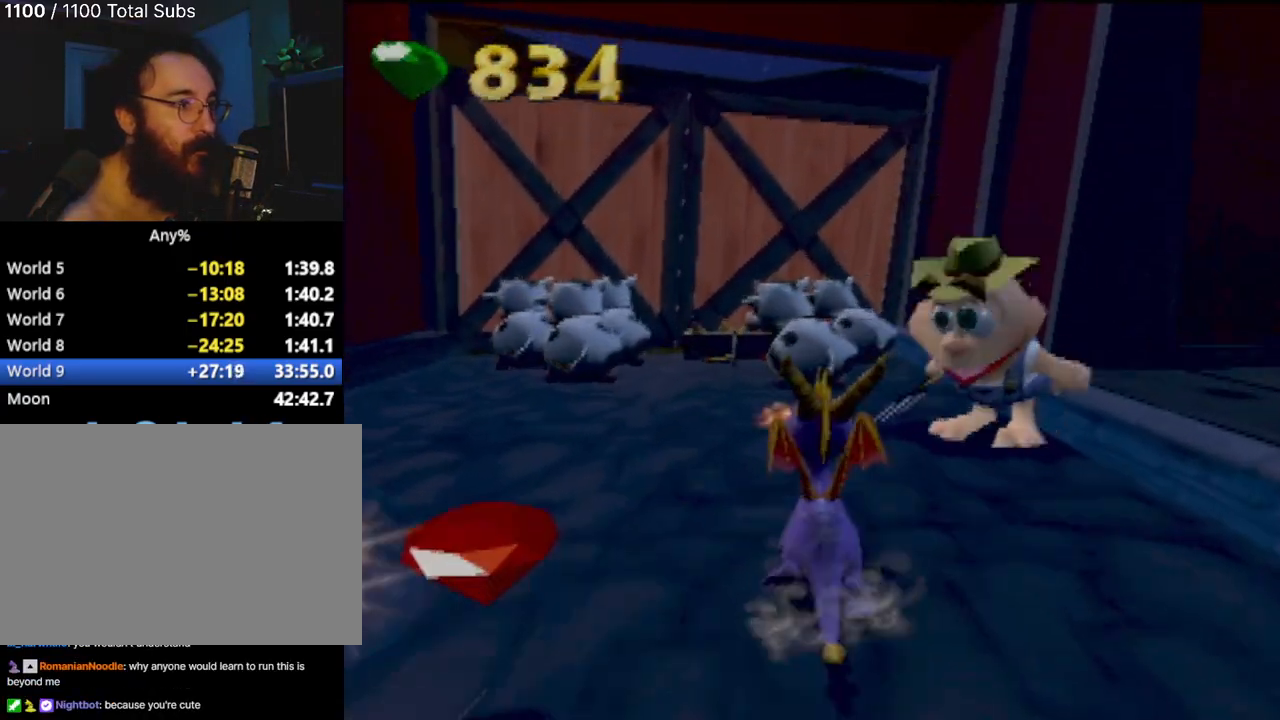
{"buttons": [], "left_stick": "center", "events": [[33, "CIRCLE", "up"], [33, "left_stick", "up"], [100, "CIRCLE", "down"], [200, "left_stick", "center"], [217, "CIRCLE", "up"]]}
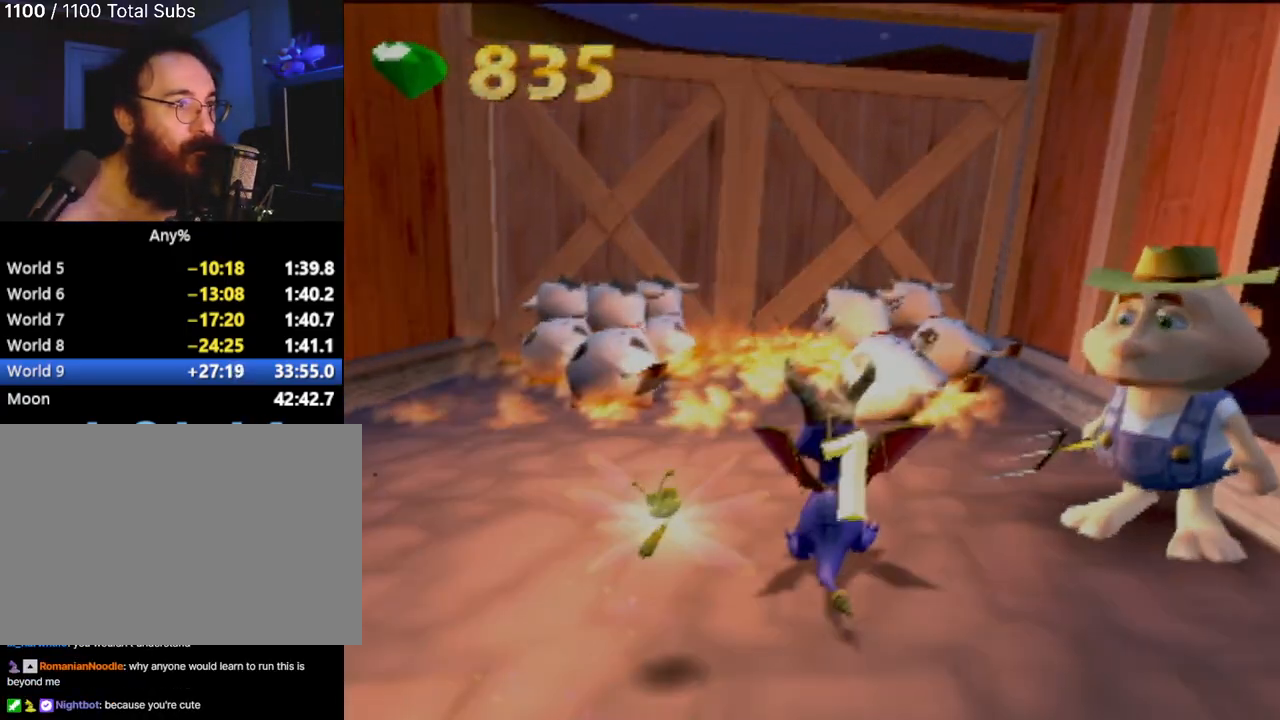
{"buttons": [], "left_stick": "center", "events": [[201, "left_stick", "right"], [434, "left_stick", "center"]]}